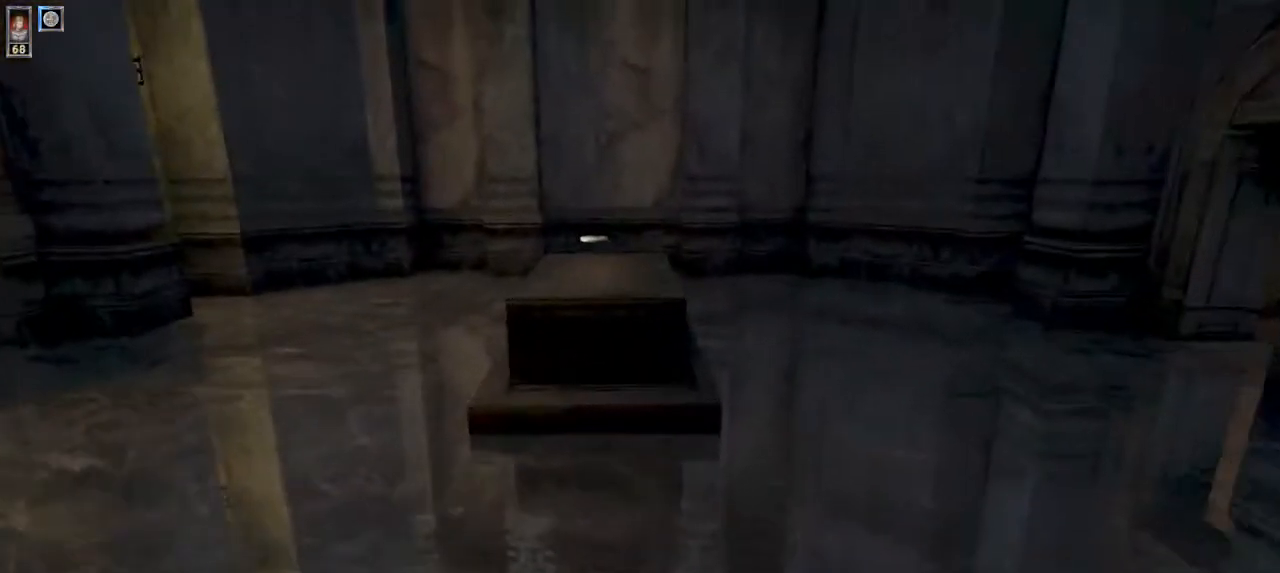
Gameplay with keyboard and mouse; each line is a JSON object with the keys and mouse buttons held at the frame after it. "events" lists presses ("down") and releases ("up") of "1", "2", "3", "4", "5", "6", "8", "a", "ctrl", "d", "e", "escape", "q", "r", "s", "space", "w" and "mouse_wheel" between this image and that frame as [ms after this image, input, new state], when the widget could be followed in between. "mouse_wheel" = the "wheel" button of the "mouse" list. No other keys are recorded. "wheel" means that the mouse wheel is clicked or scrolled. Mouse movement is not recorded.
{"keys": ["w"], "mouse": [], "events": [[100, "a", "up"]]}
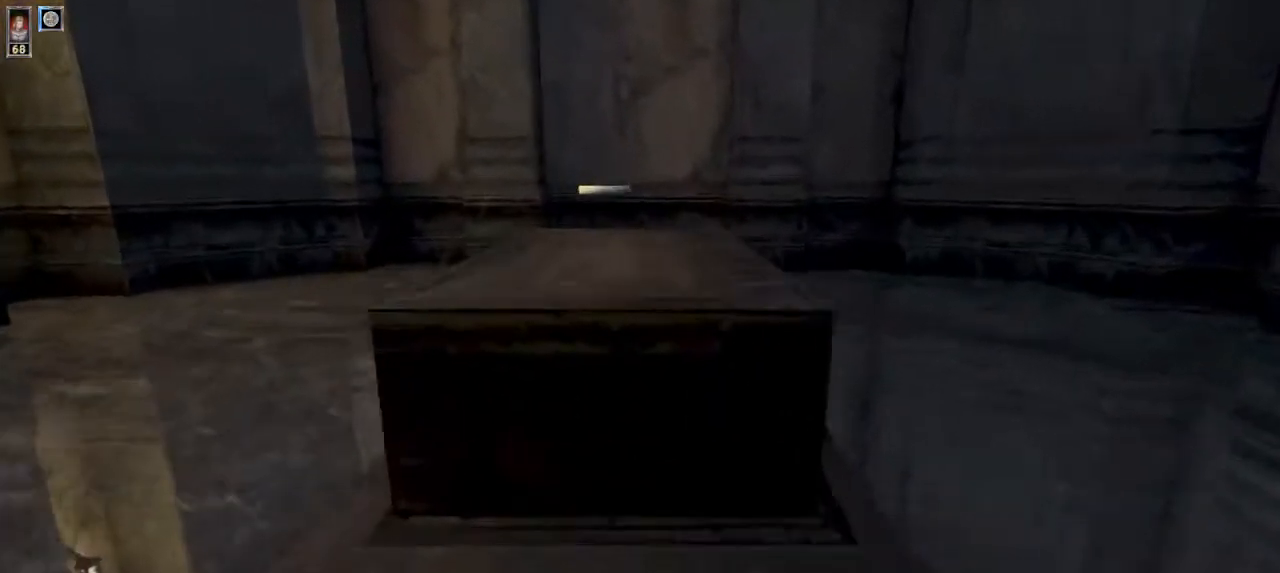
{"keys": ["w"], "mouse": [], "events": []}
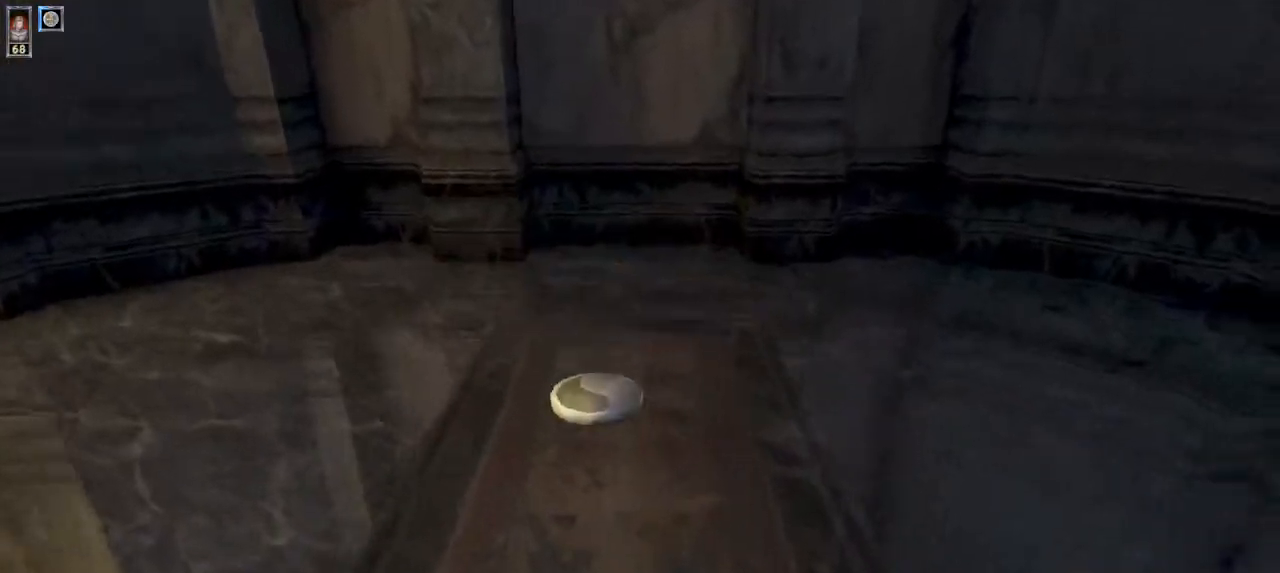
{"keys": ["a", "w"], "mouse": [], "events": [[134, "w", "up"], [234, "a", "down"], [334, "w", "down"]]}
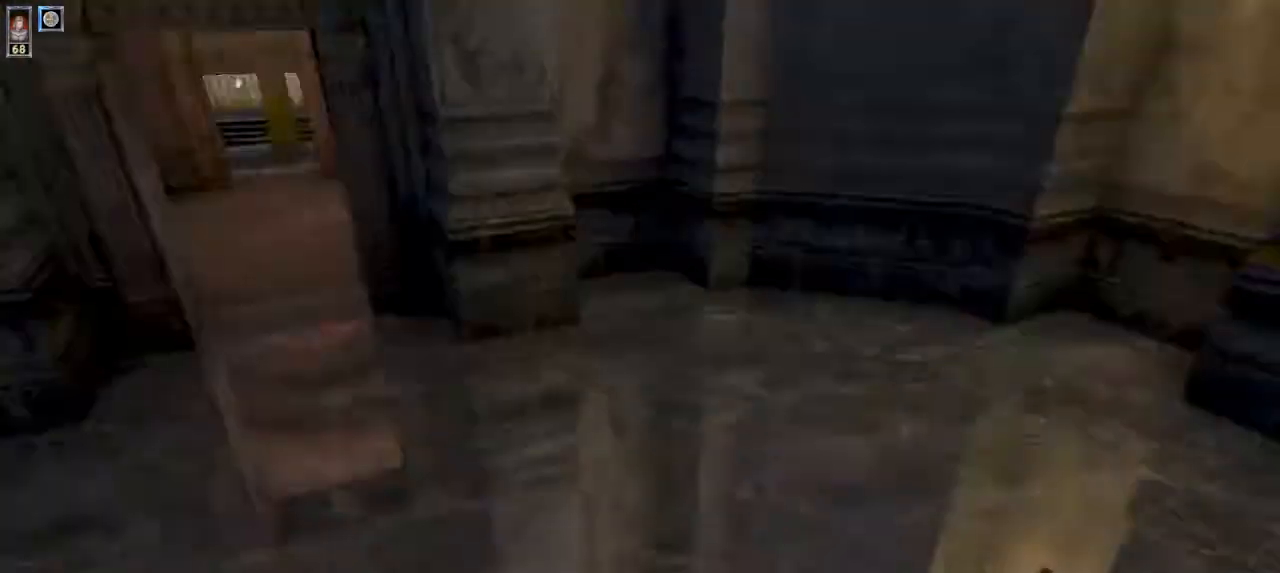
{"keys": ["w"], "mouse": [], "events": [[67, "a", "up"], [267, "a", "down"], [400, "a", "up"]]}
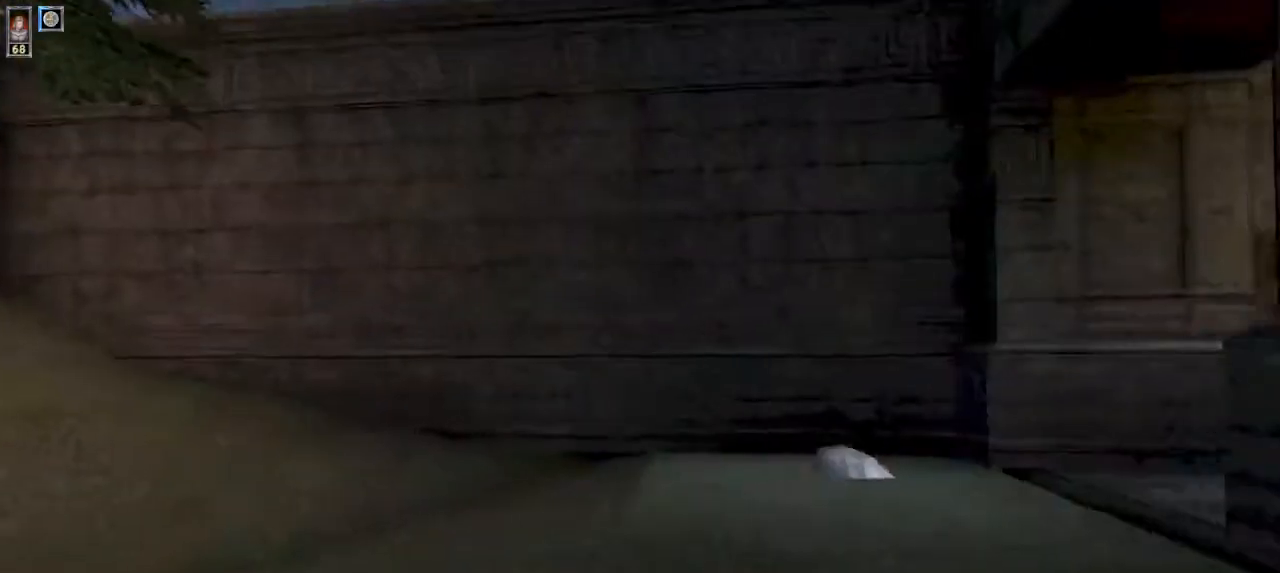
{"keys": ["a"], "mouse": [], "events": [[234, "w", "up"], [267, "a", "down"]]}
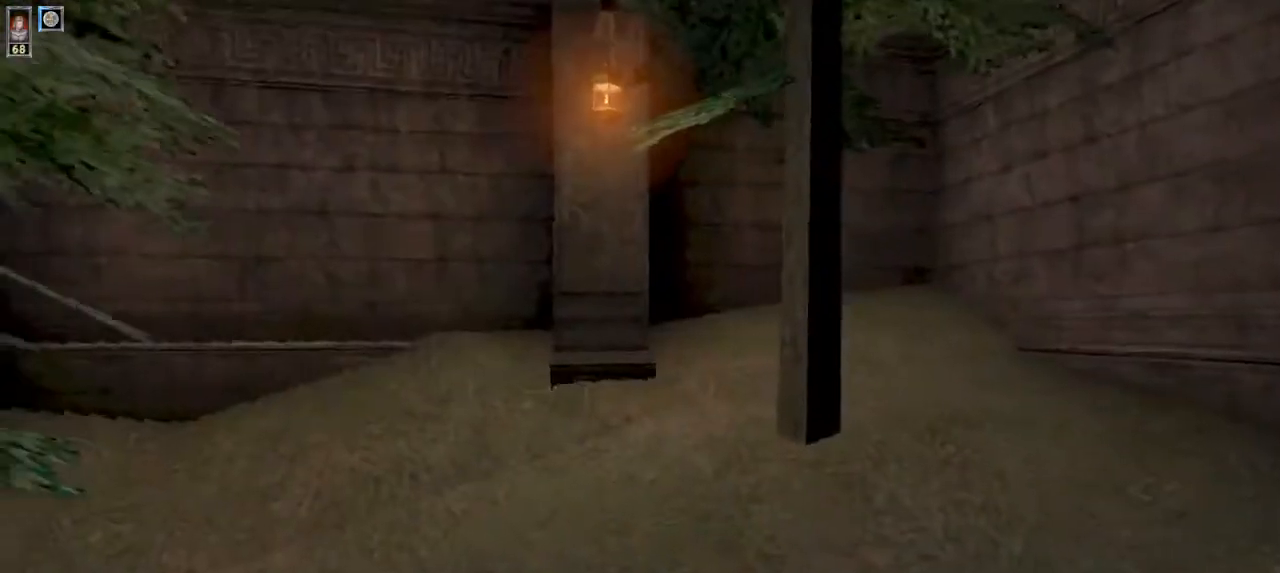
{"keys": ["w"], "mouse": [], "events": [[34, "a", "up"], [300, "a", "down"], [500, "a", "up"], [500, "w", "down"]]}
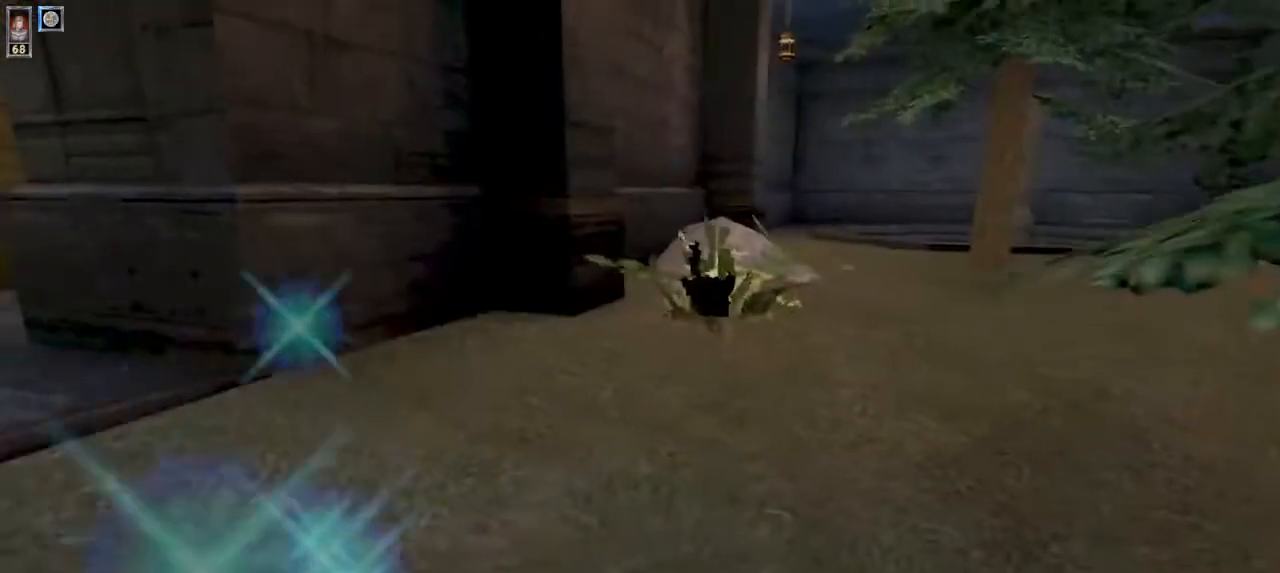
{"keys": [], "mouse": [], "events": [[367, "w", "up"]]}
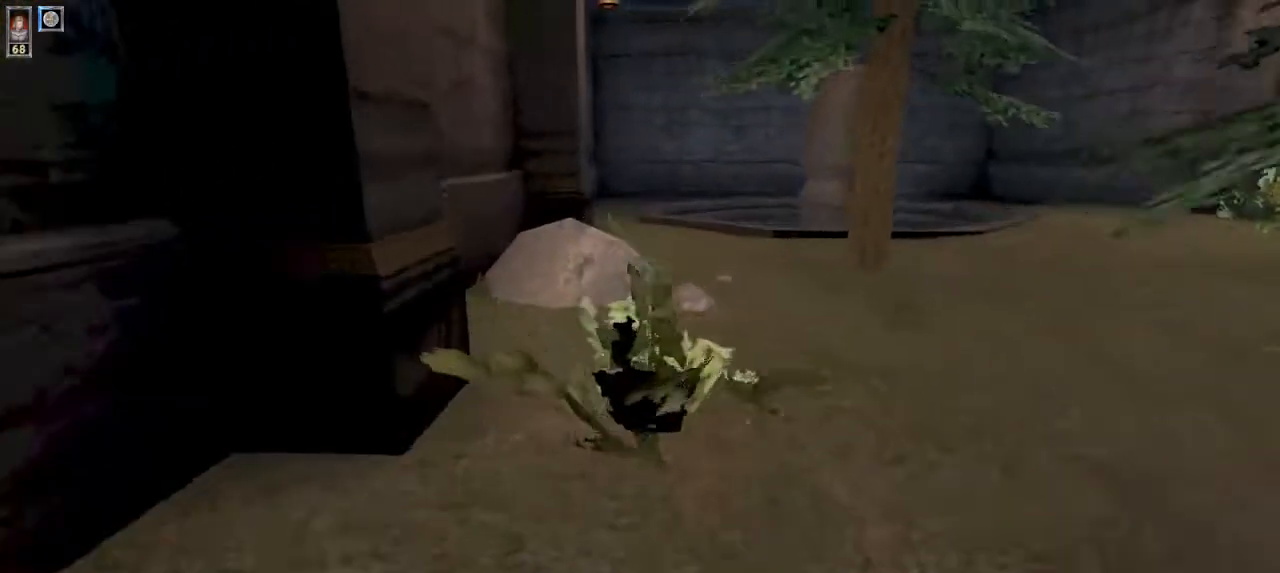
{"keys": [], "mouse": [], "events": [[134, "r", "down"], [200, "r", "up"]]}
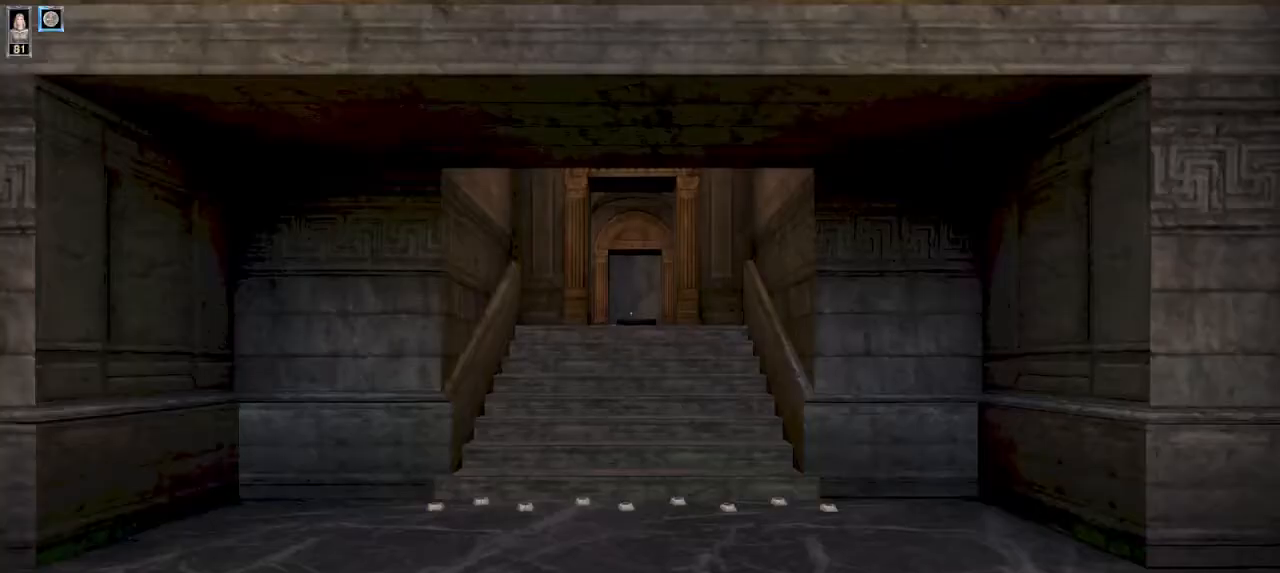
{"keys": [], "mouse": [], "events": [[100, "w", "down"], [467, "w", "up"]]}
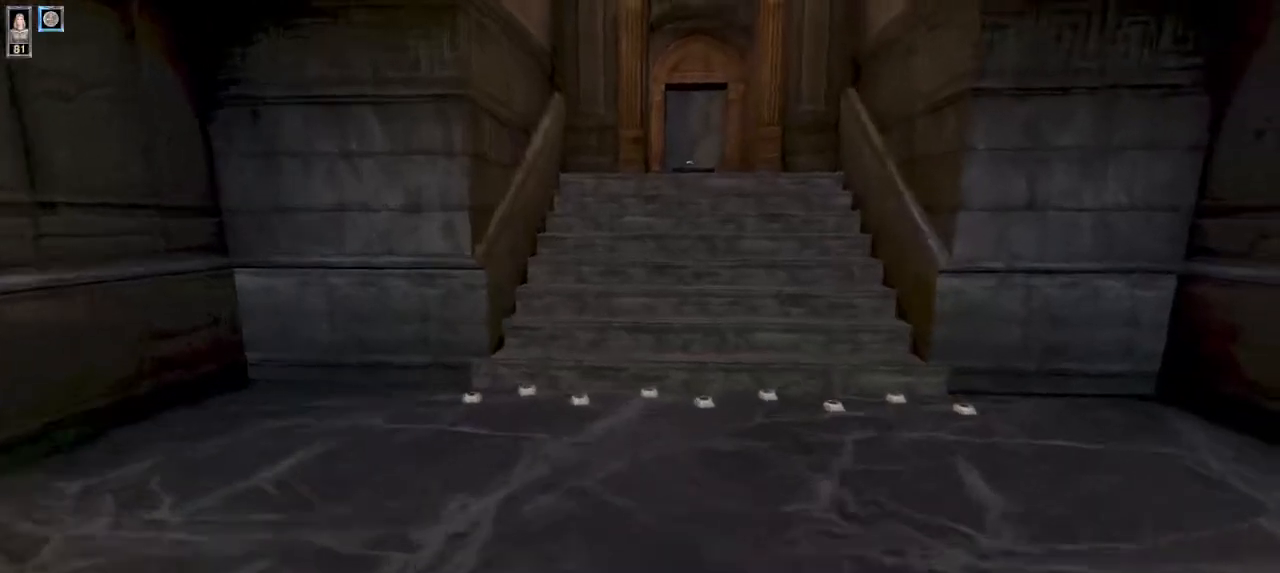
{"keys": ["w"], "mouse": [], "events": [[200, "w", "down"]]}
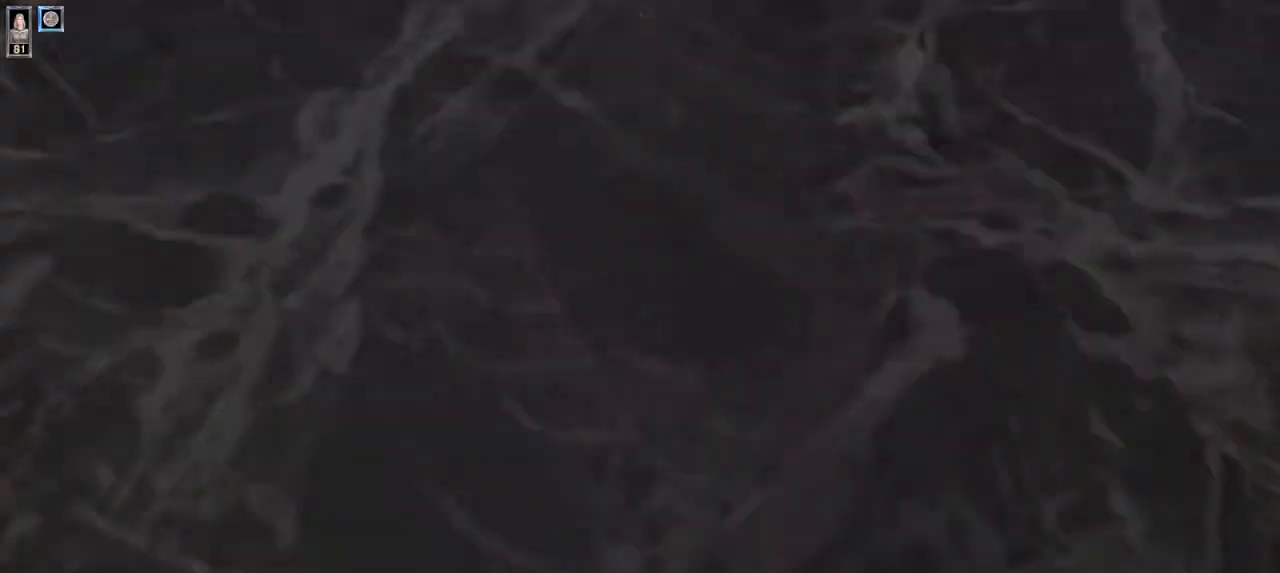
{"keys": ["w"], "mouse": [], "events": []}
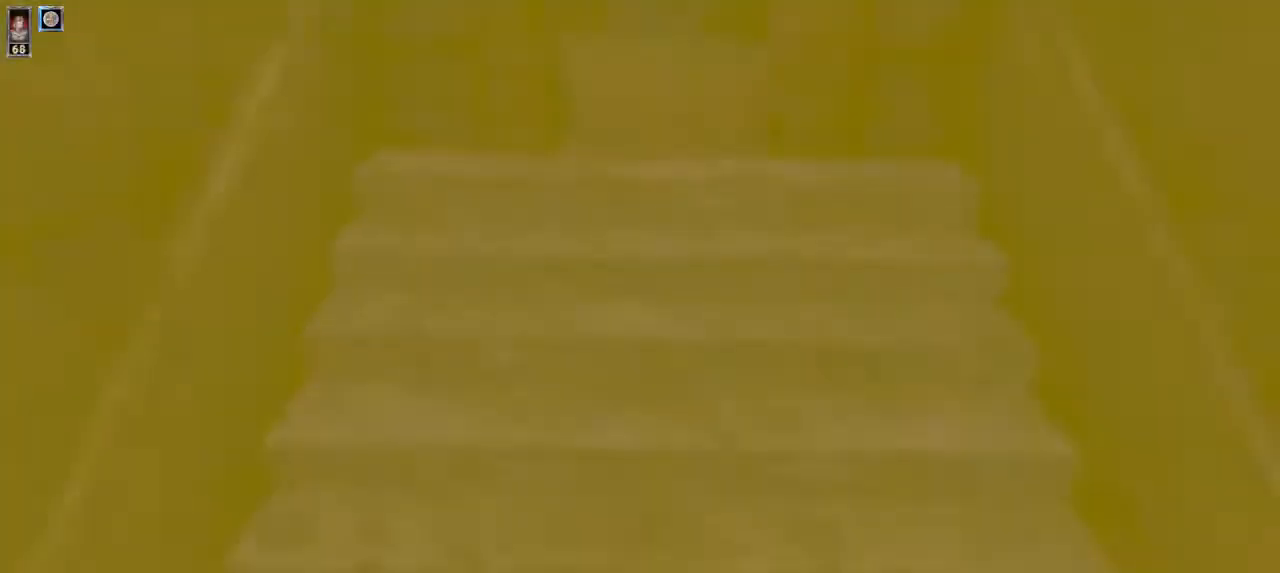
{"keys": ["w"], "mouse": [], "events": []}
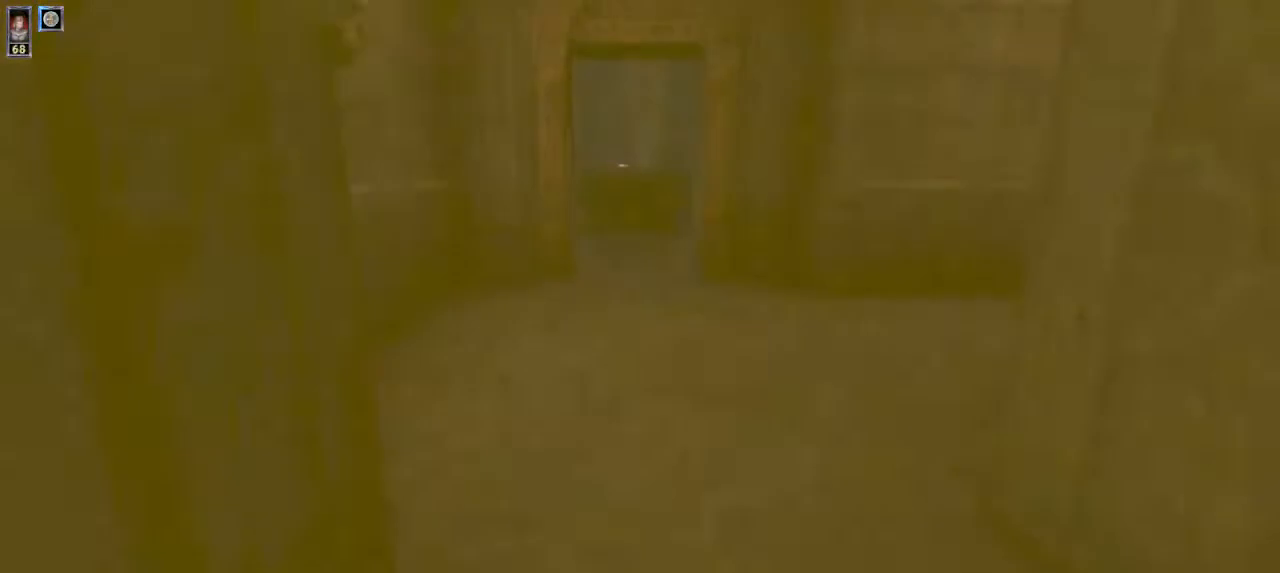
{"keys": ["s"], "mouse": [], "events": [[167, "4", "down"], [234, "4", "up"], [300, "w", "up"], [500, "s", "down"]]}
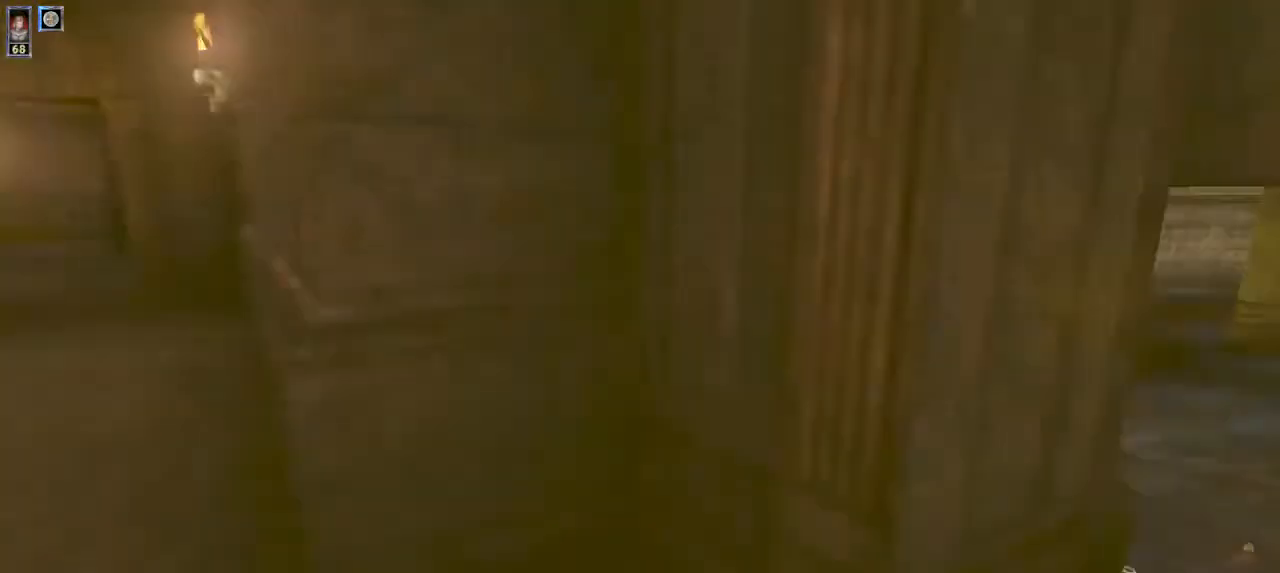
{"keys": ["a", "s"], "mouse": [], "events": [[500, "a", "down"]]}
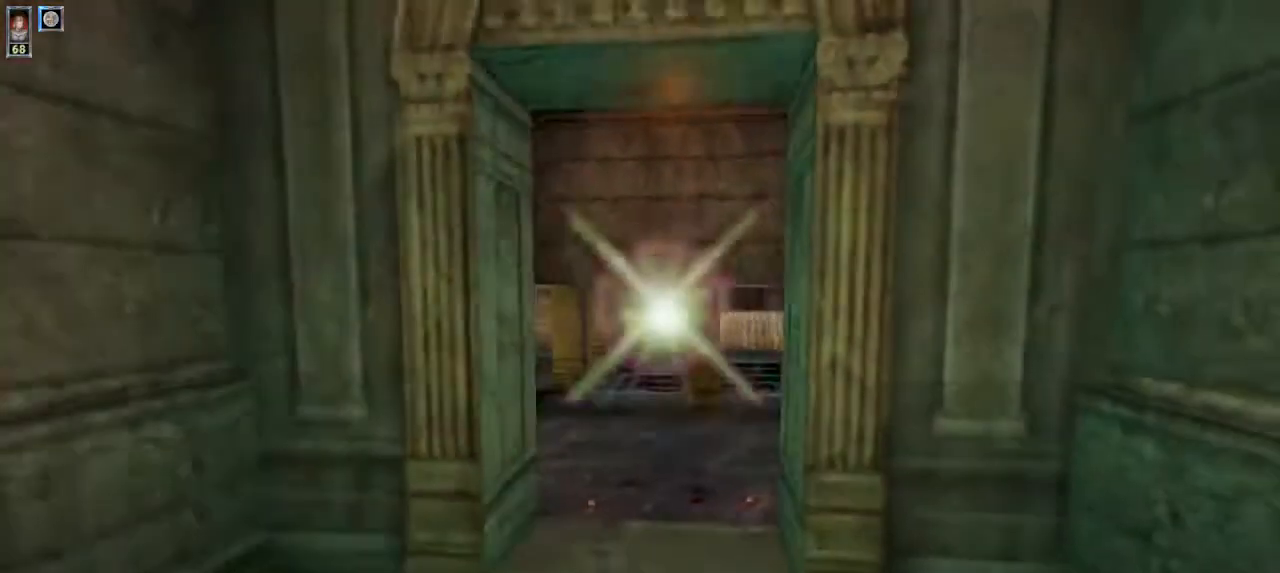
{"keys": ["d", "w"], "mouse": [], "events": [[34, "s", "up"], [134, "w", "down"], [167, "a", "up"], [467, "d", "down"]]}
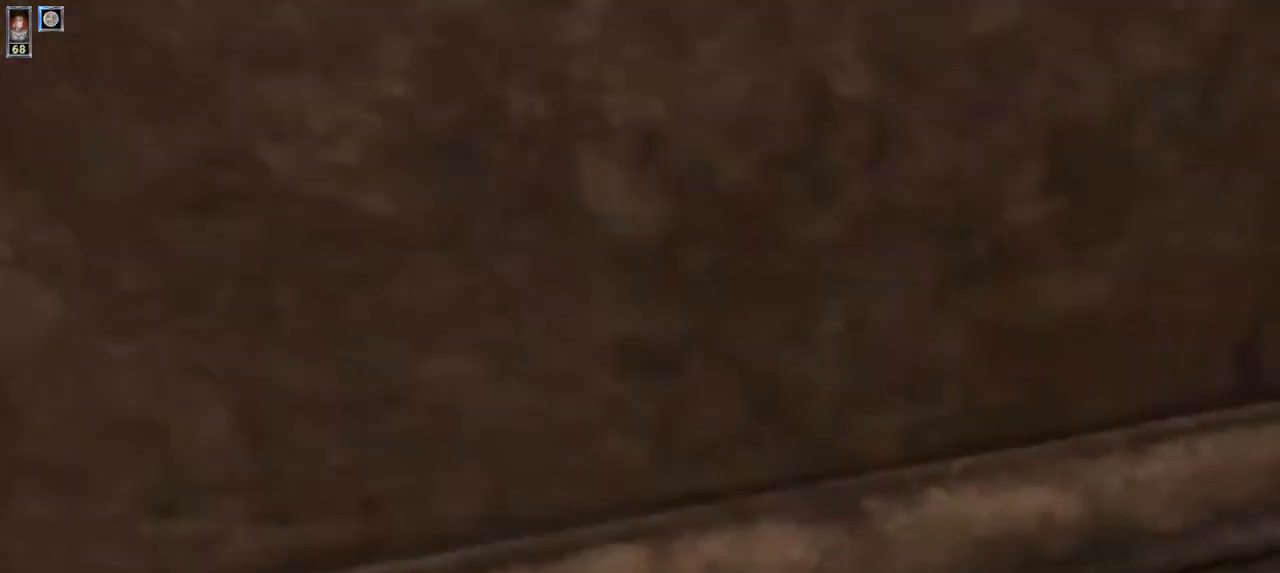
{"keys": ["a"], "mouse": [], "events": [[267, "w", "up"], [434, "a", "down"], [434, "d", "up"]]}
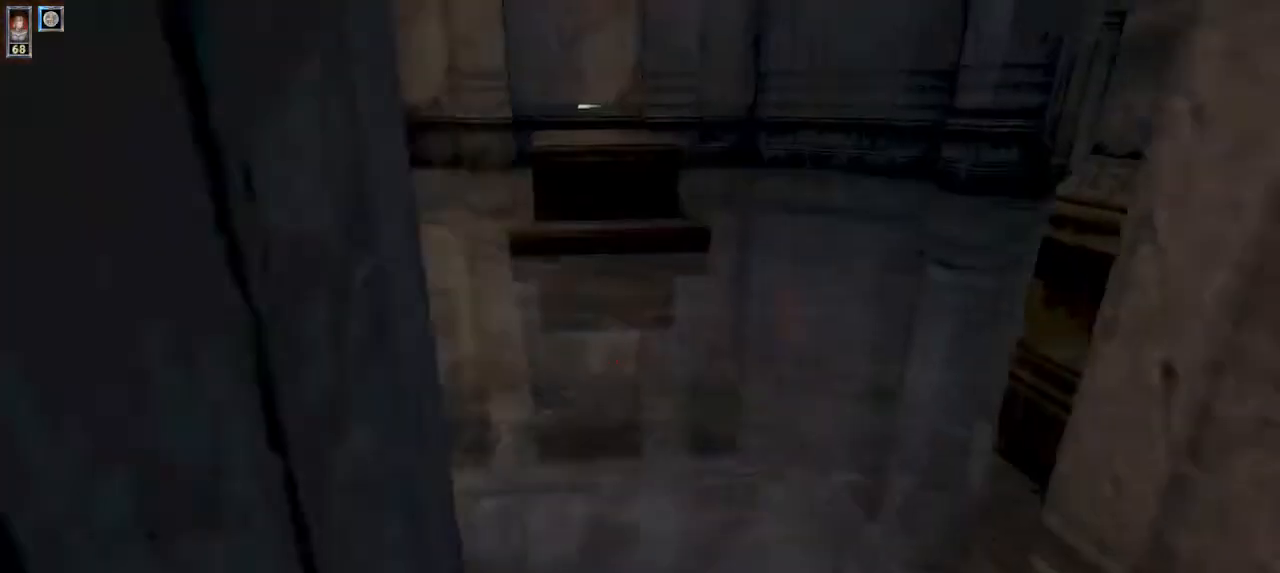
{"keys": ["w"], "mouse": [], "events": [[67, "a", "up"], [200, "d", "down"], [300, "w", "down"], [334, "d", "up"]]}
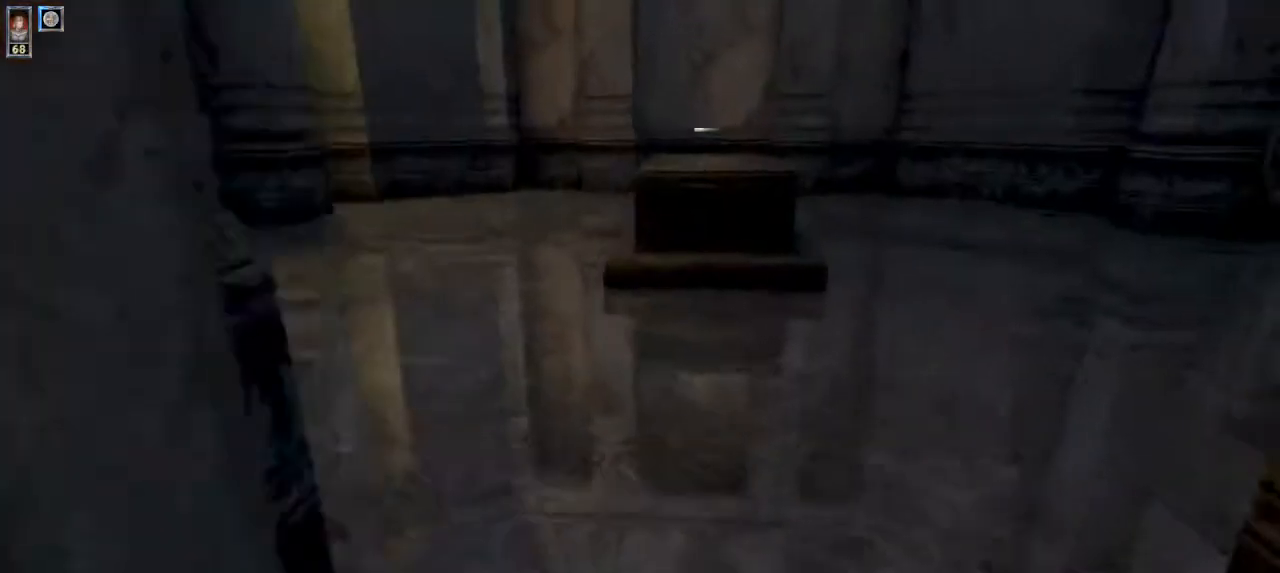
{"keys": ["w"], "mouse": [], "events": []}
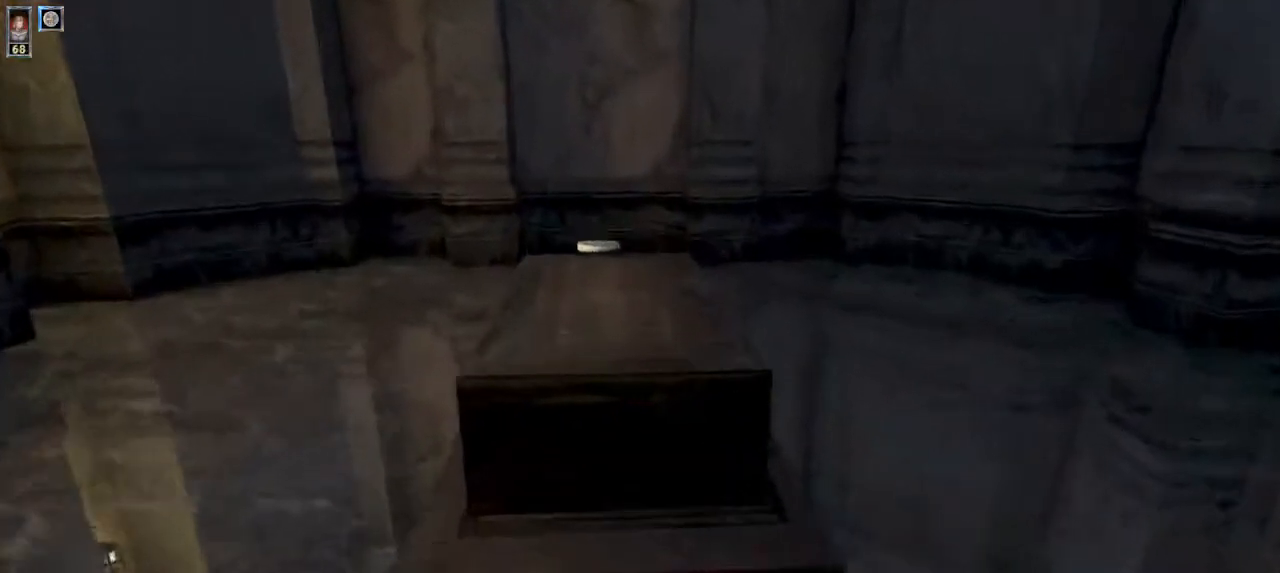
{"keys": ["w"], "mouse": [], "events": []}
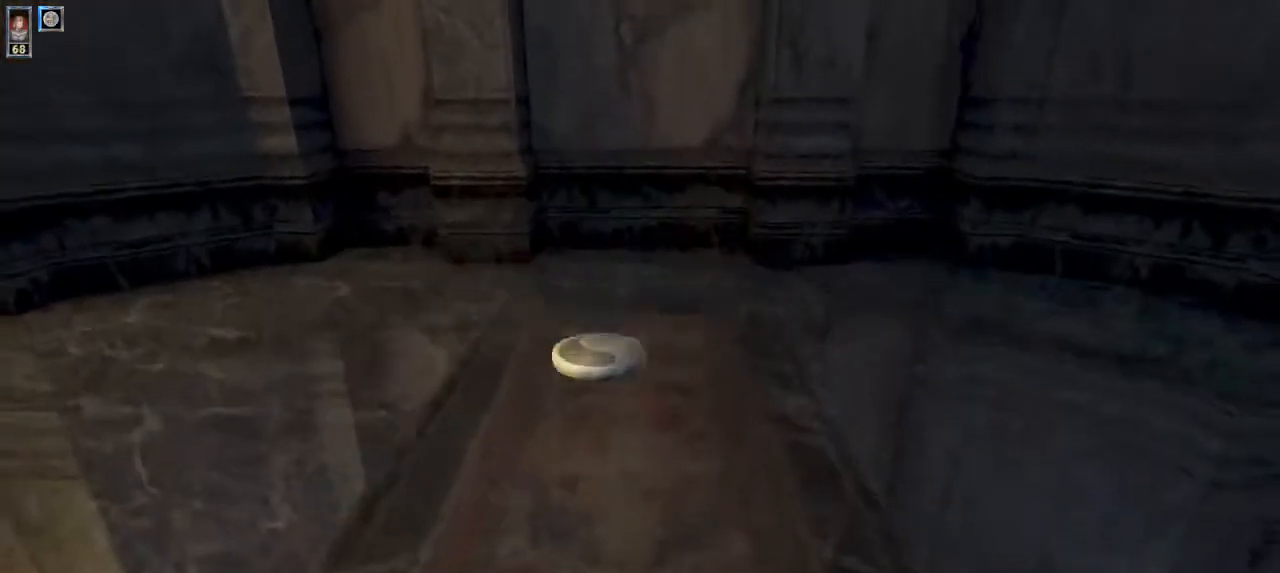
{"keys": ["a"], "mouse": [], "events": [[367, "w", "up"], [434, "a", "down"]]}
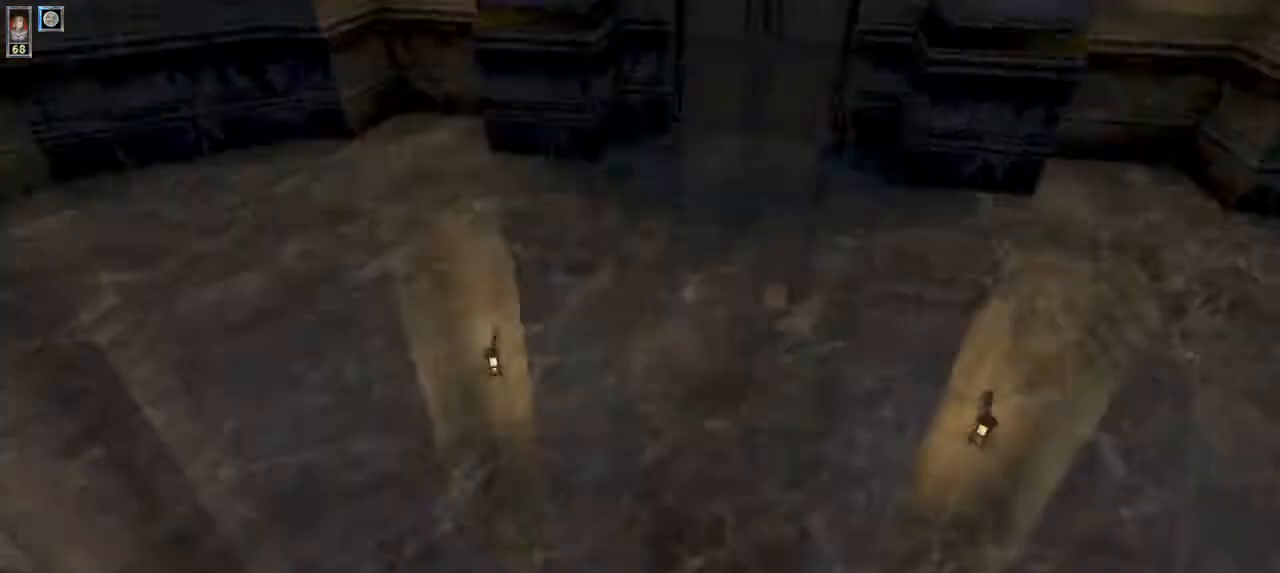
{"keys": [], "mouse": [], "events": [[34, "a", "up"]]}
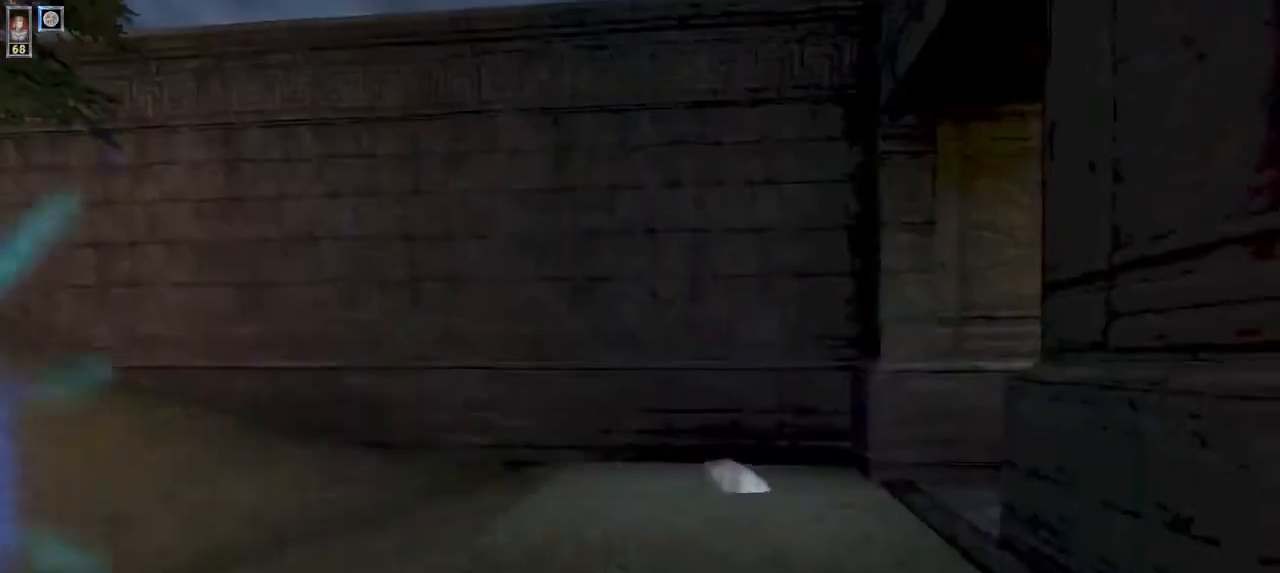
{"keys": [], "mouse": [], "events": []}
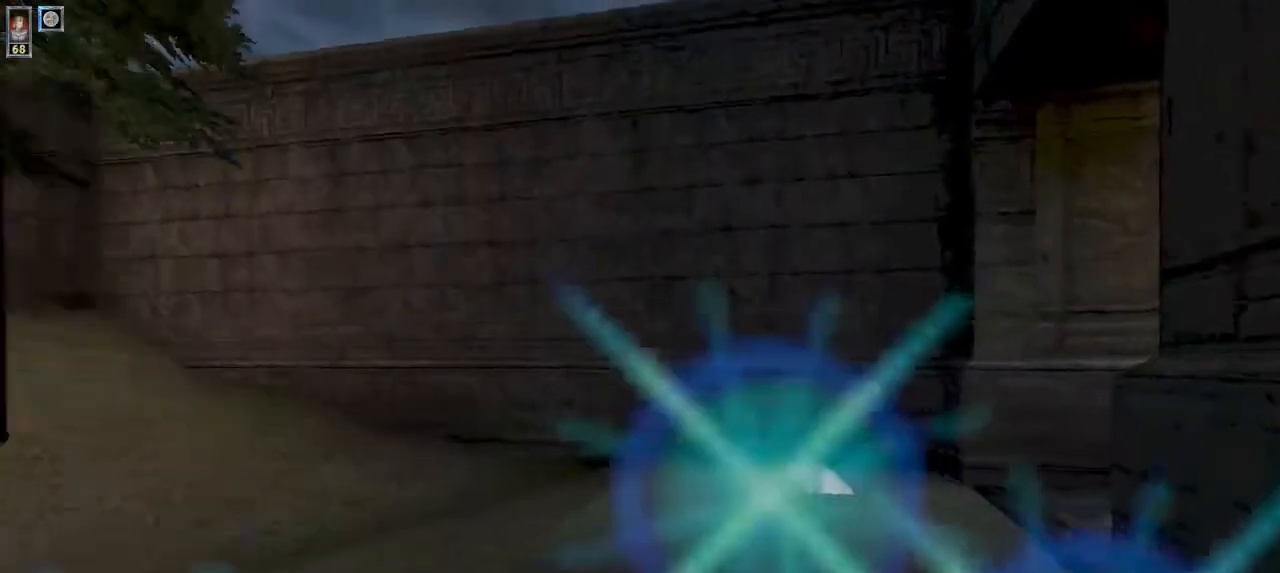
{"keys": ["w"], "mouse": [], "events": [[500, "w", "down"]]}
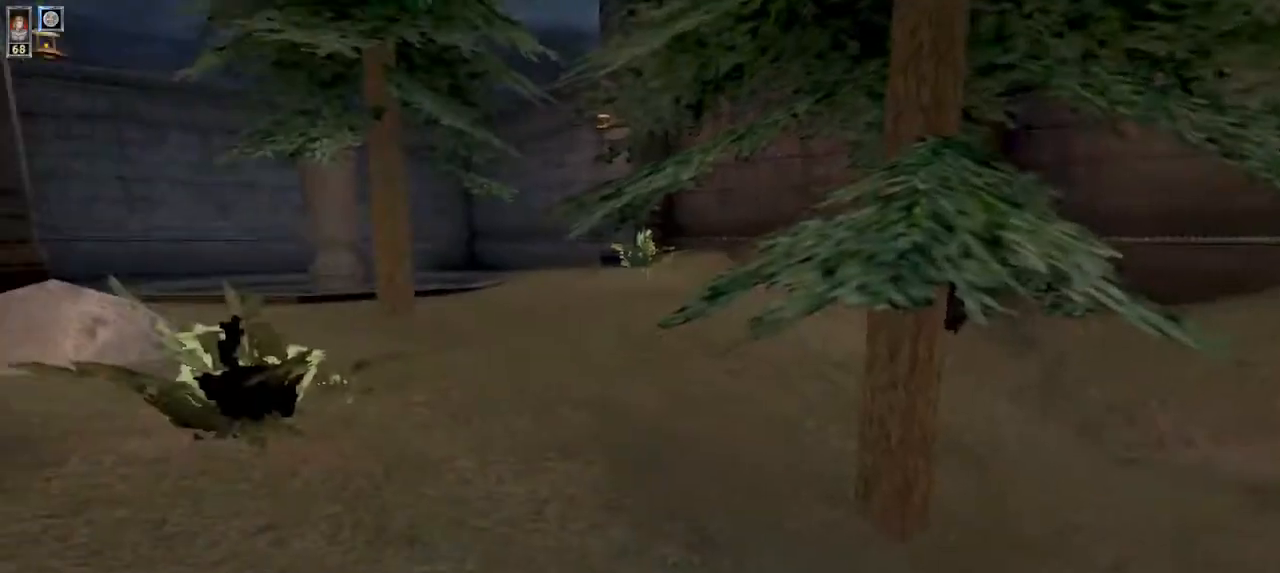
{"keys": ["w"], "mouse": [], "events": [[267, "1", "down"], [334, "1", "up"]]}
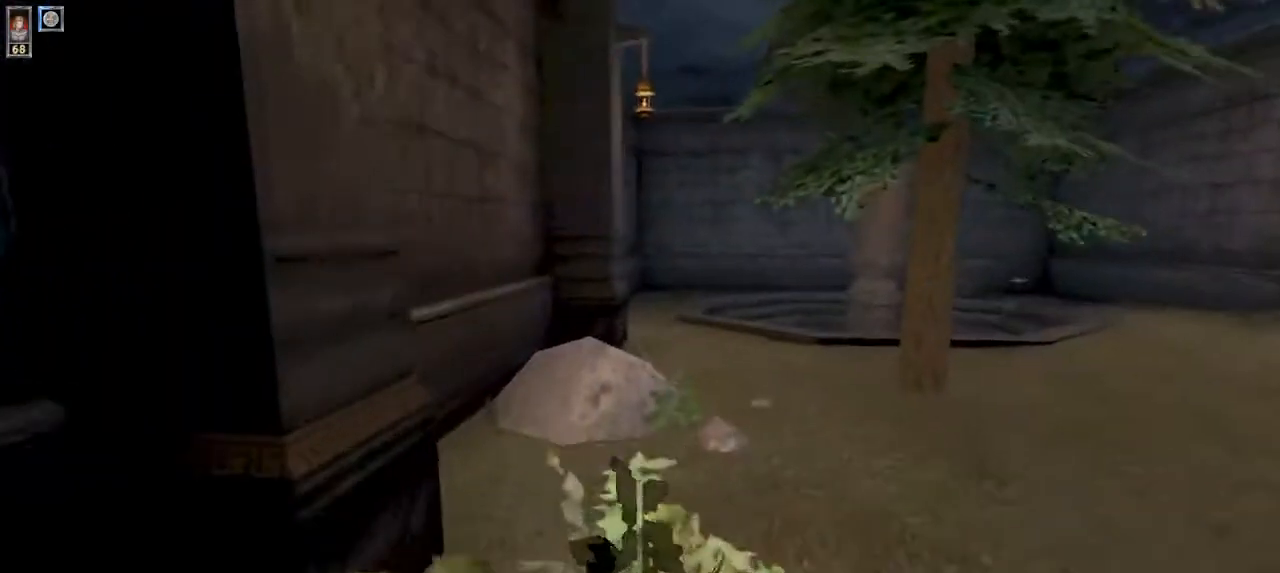
{"keys": ["1", "w"], "mouse": [], "events": [[34, "1", "down"], [67, "1", "up"], [267, "1", "down"], [334, "1", "up"], [500, "1", "down"]]}
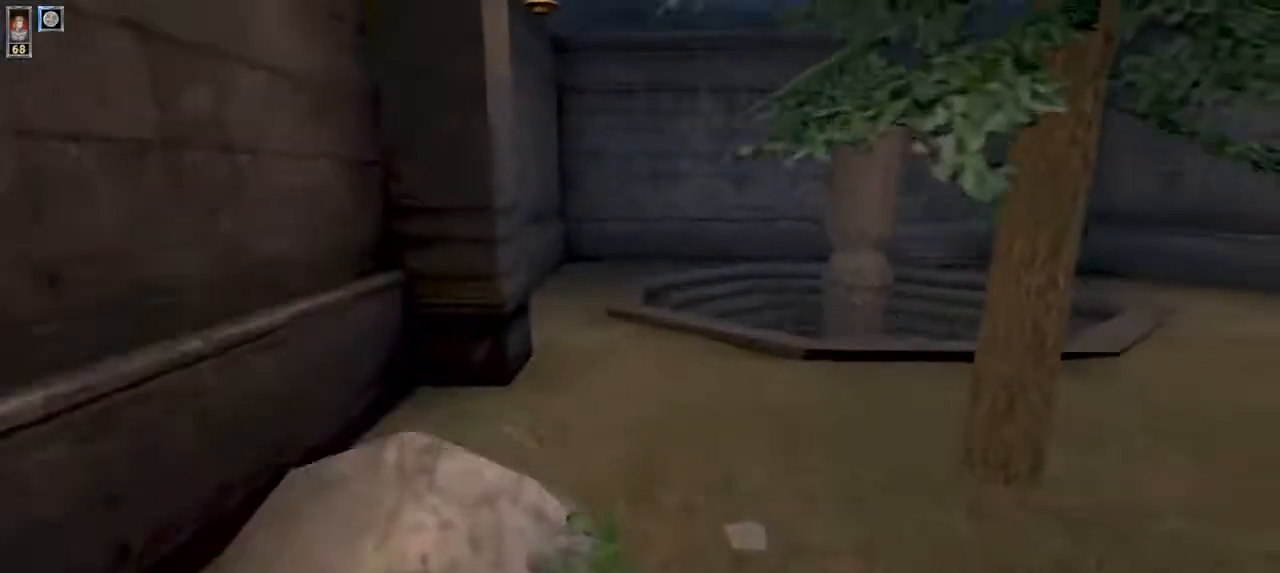
{"keys": ["w"], "mouse": [], "events": [[100, "1", "up"], [300, "1", "down"], [367, "1", "up"]]}
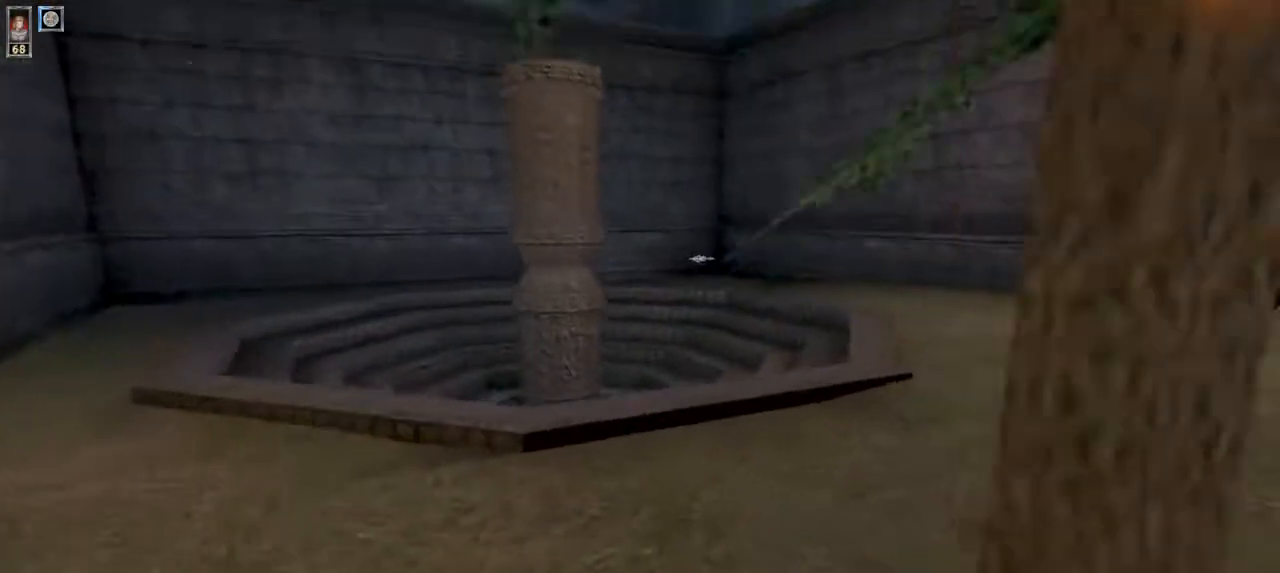
{"keys": [], "mouse": [], "events": [[167, "w", "up"], [234, "e", "down"], [300, "e", "up"]]}
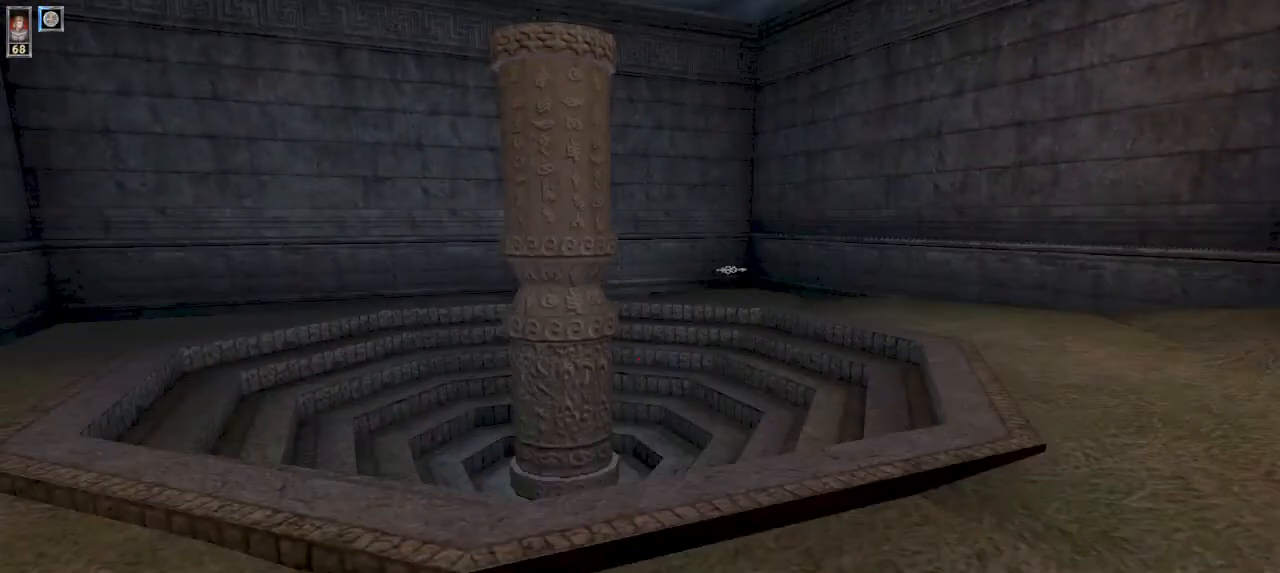
{"keys": [], "mouse": [], "events": []}
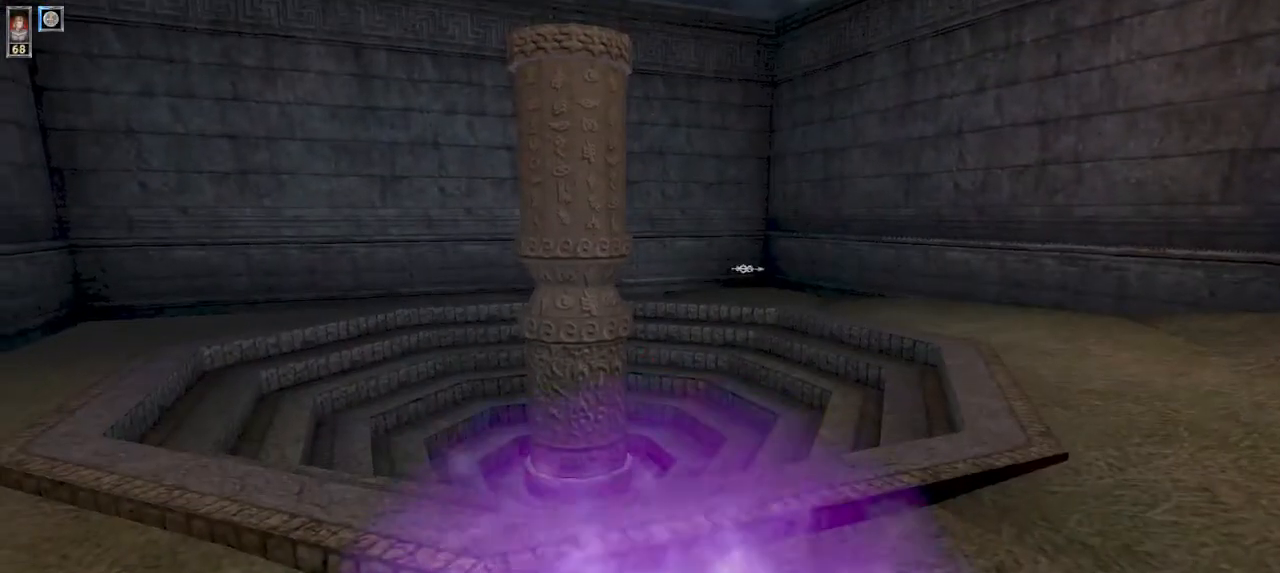
{"keys": [], "mouse": [], "events": []}
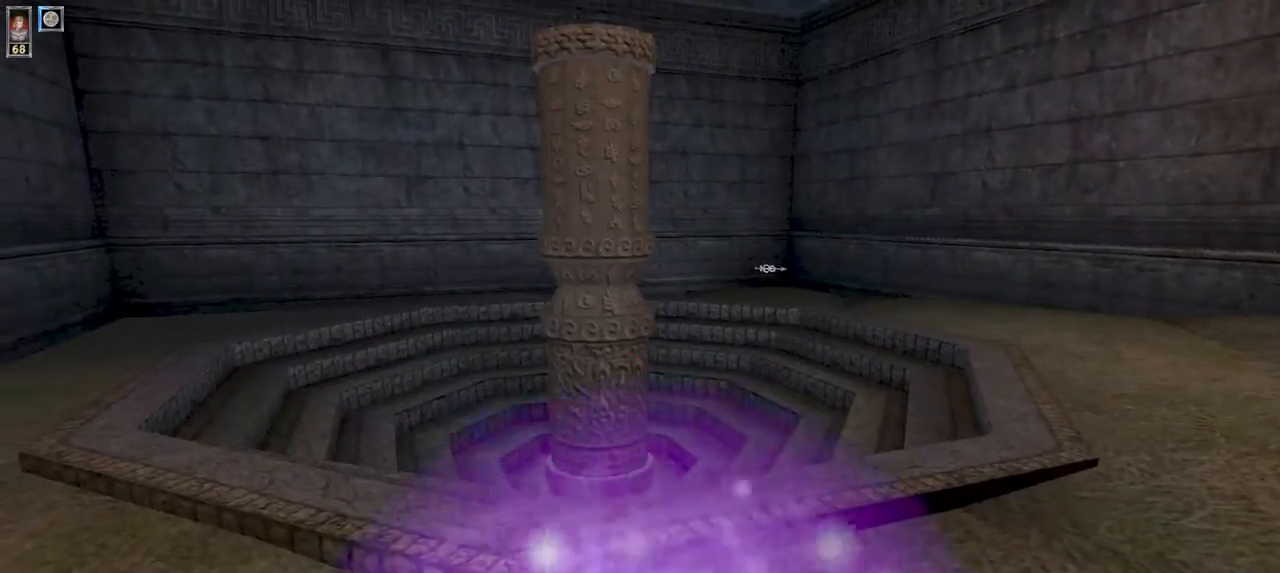
{"keys": [], "mouse": [], "events": []}
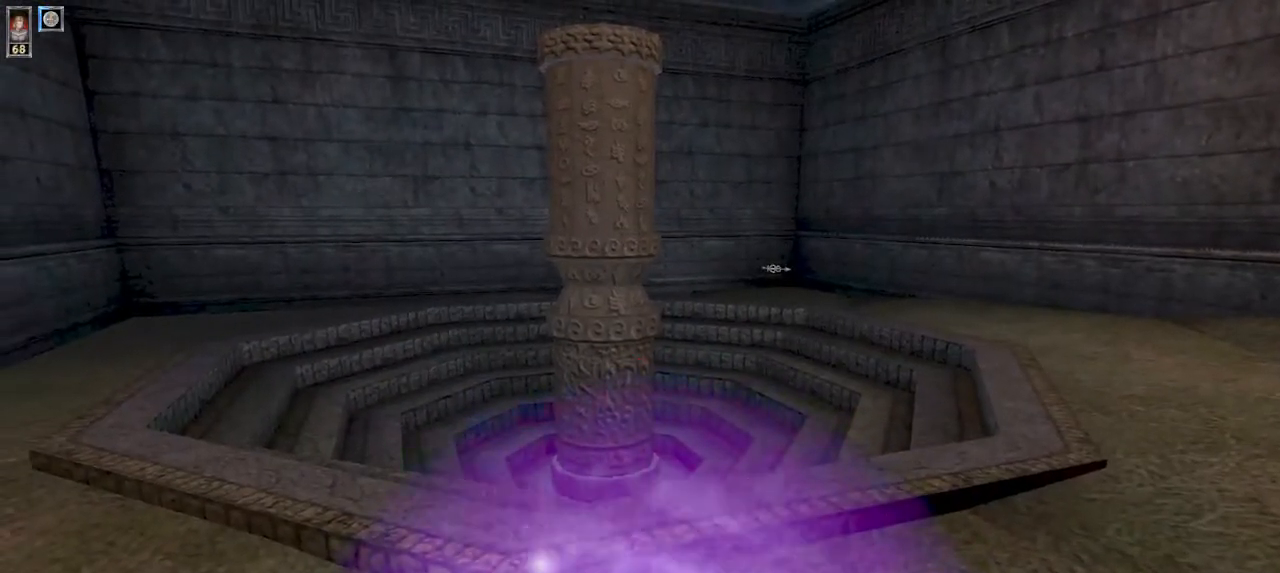
{"keys": [], "mouse": [], "events": []}